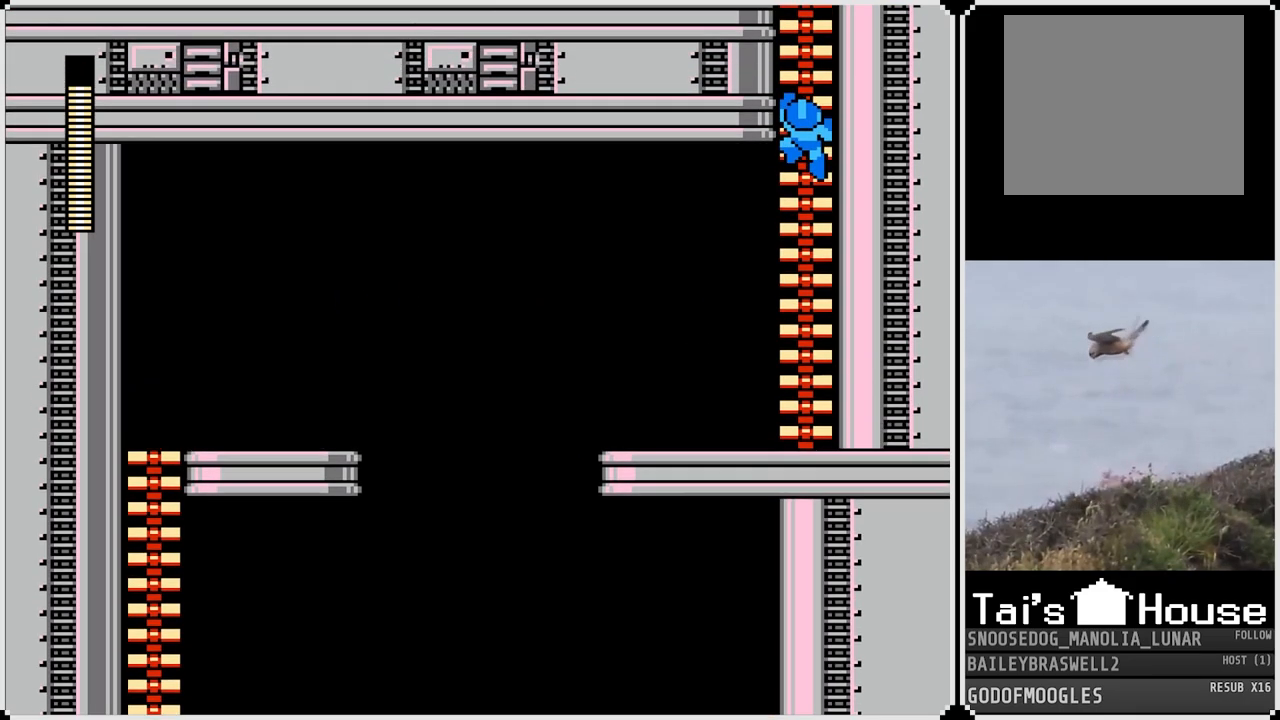
Gameplay with a controller (PlayStation layout); each line is a JSON object with the inputs held at the frame after it. "events" lists button and stick changes between this image and that frame as [ms after this image, input, new state], when the widget could be followed in between.
{"buttons": ["DPAD_UP"], "left_stick": "center", "right_stick": "center", "events": []}
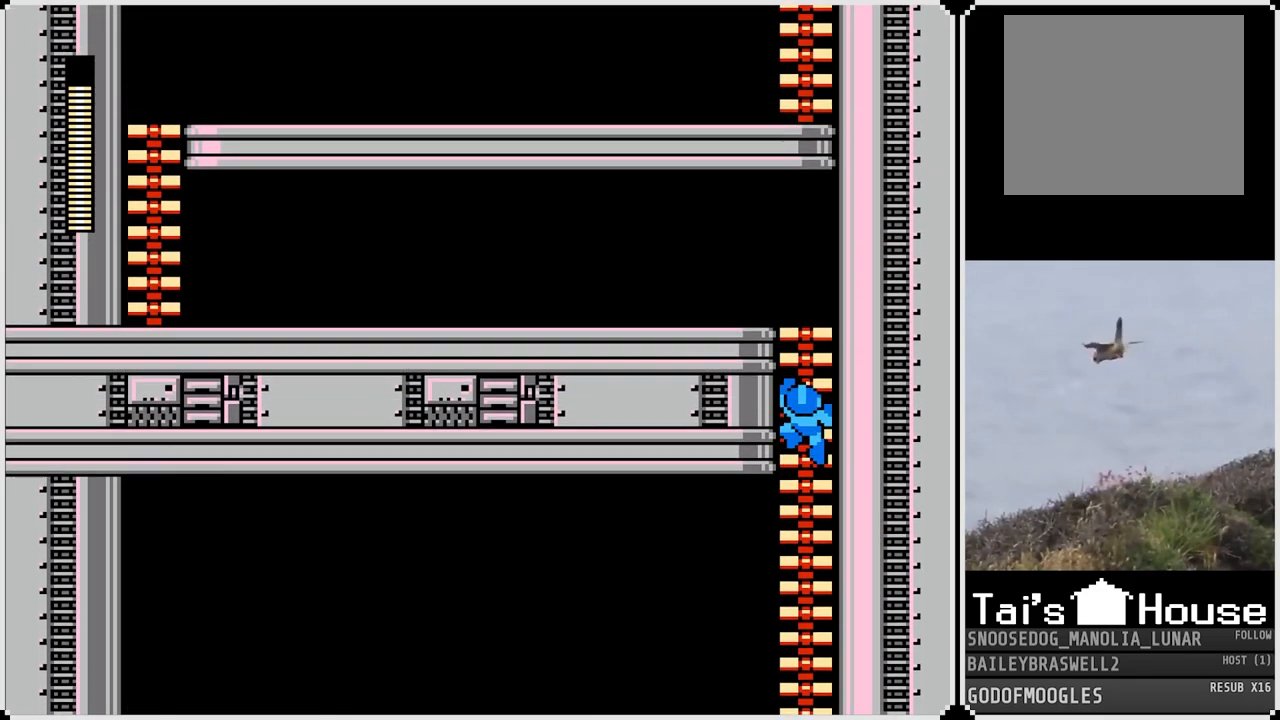
{"buttons": ["DPAD_UP"], "left_stick": "center", "right_stick": "center", "events": []}
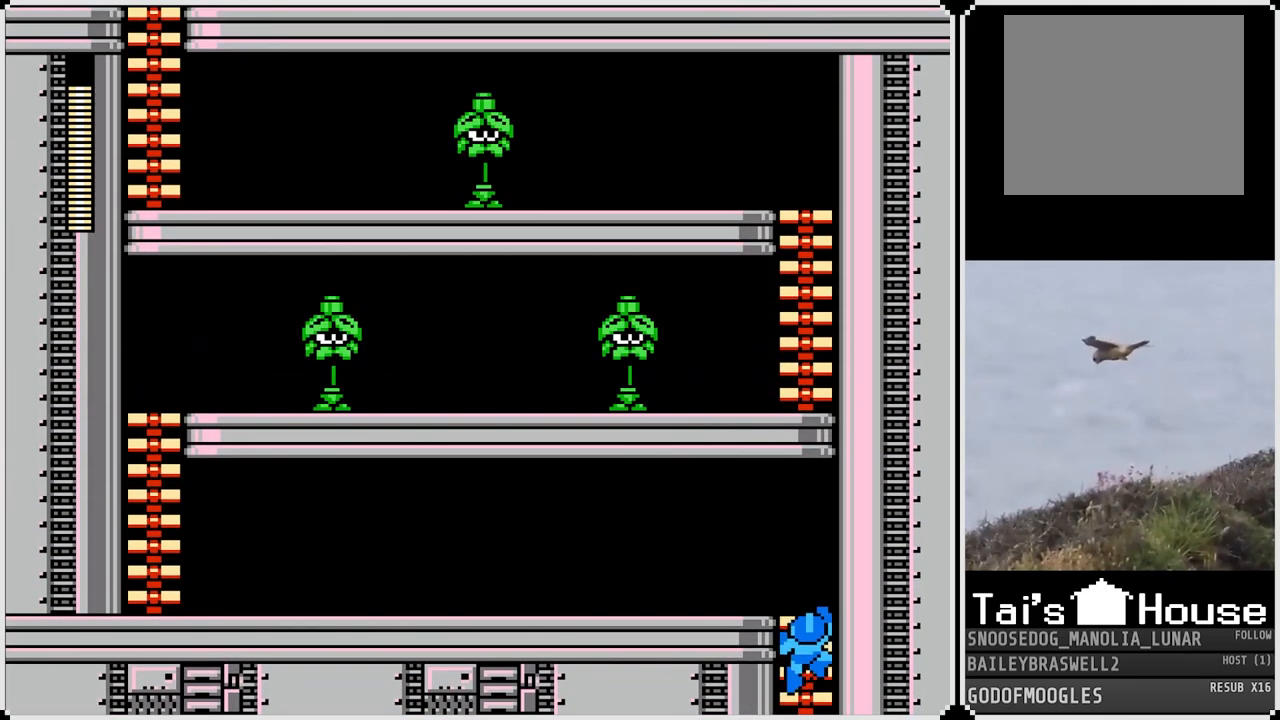
{"buttons": ["DPAD_LEFT"], "left_stick": "center", "right_stick": "center", "events": [[267, "DPAD_LEFT", "down"], [300, "DPAD_UP", "up"], [317, "CROSS", "down"], [367, "SQUARE", "down"], [467, "CROSS", "up"], [467, "SQUARE", "up"]]}
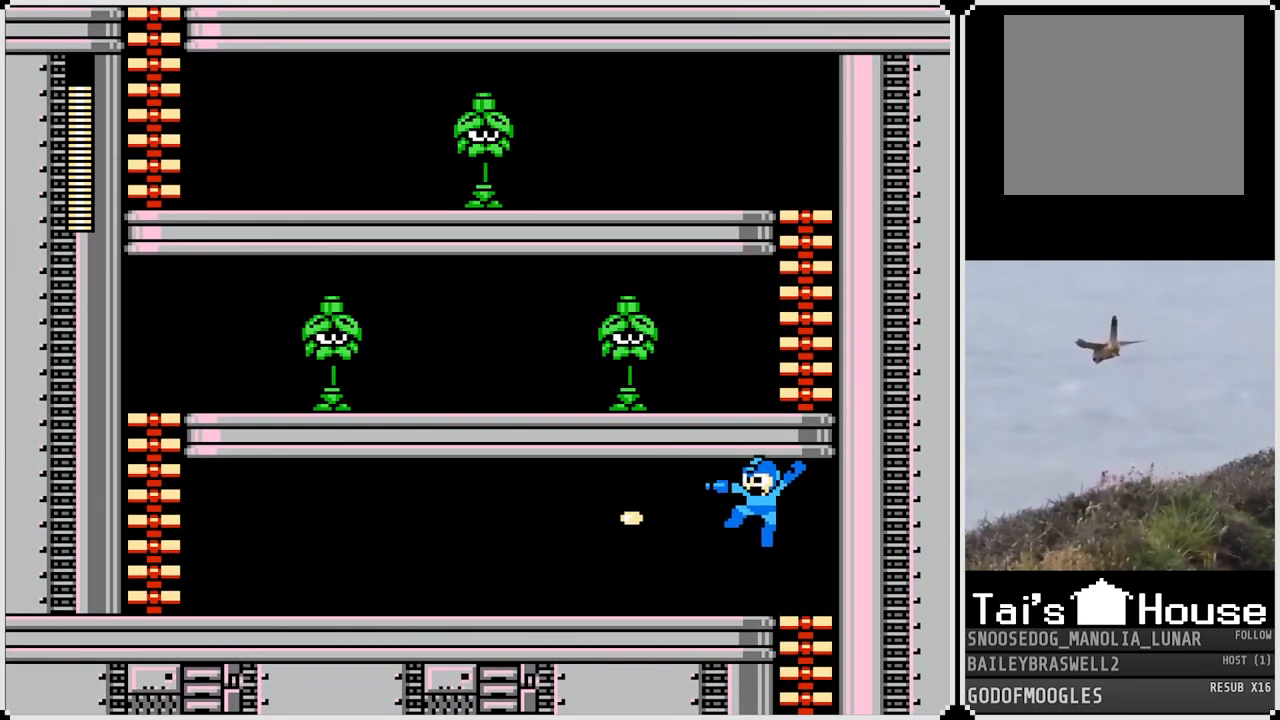
{"buttons": ["DPAD_LEFT"], "left_stick": "center", "right_stick": "center", "events": [[250, "CROSS", "down"], [283, "DPAD_LEFT", "up"], [383, "CROSS", "up"], [417, "DPAD_LEFT", "down"]]}
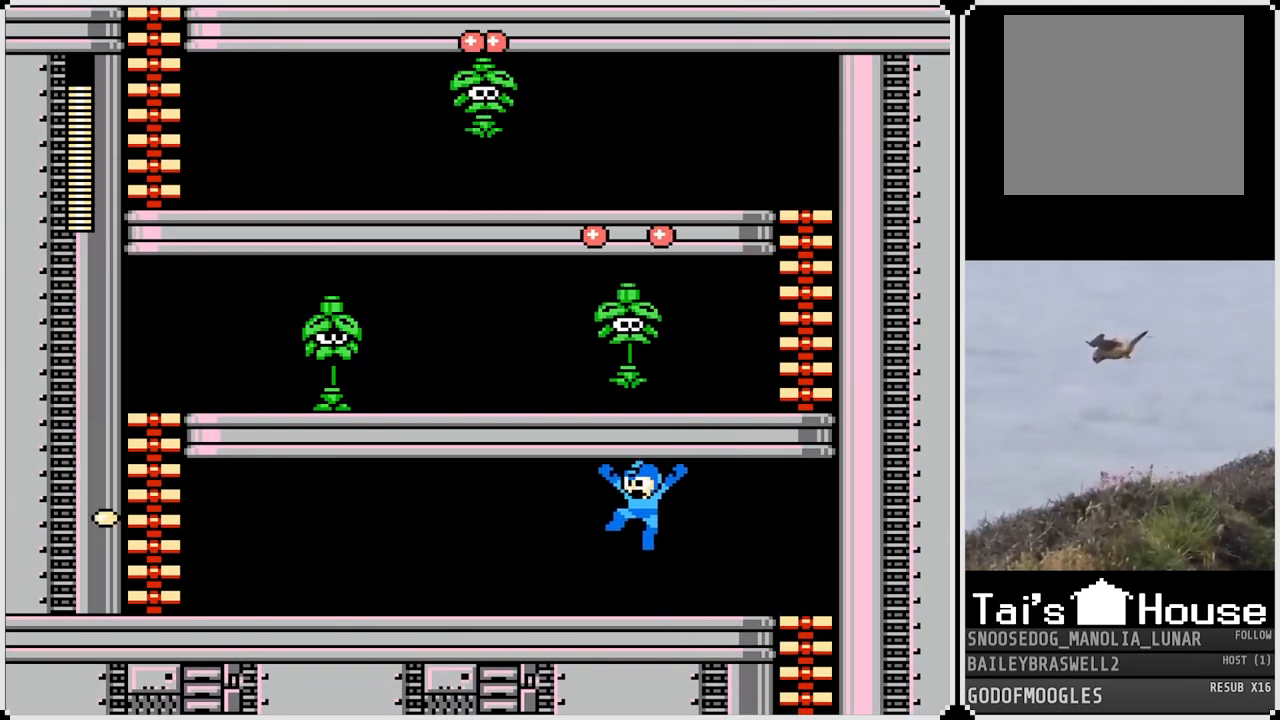
{"buttons": ["DPAD_LEFT"], "left_stick": "center", "right_stick": "center", "events": [[84, "DPAD_LEFT", "up"], [250, "DPAD_LEFT", "down"], [350, "CROSS", "down"], [467, "CROSS", "up"]]}
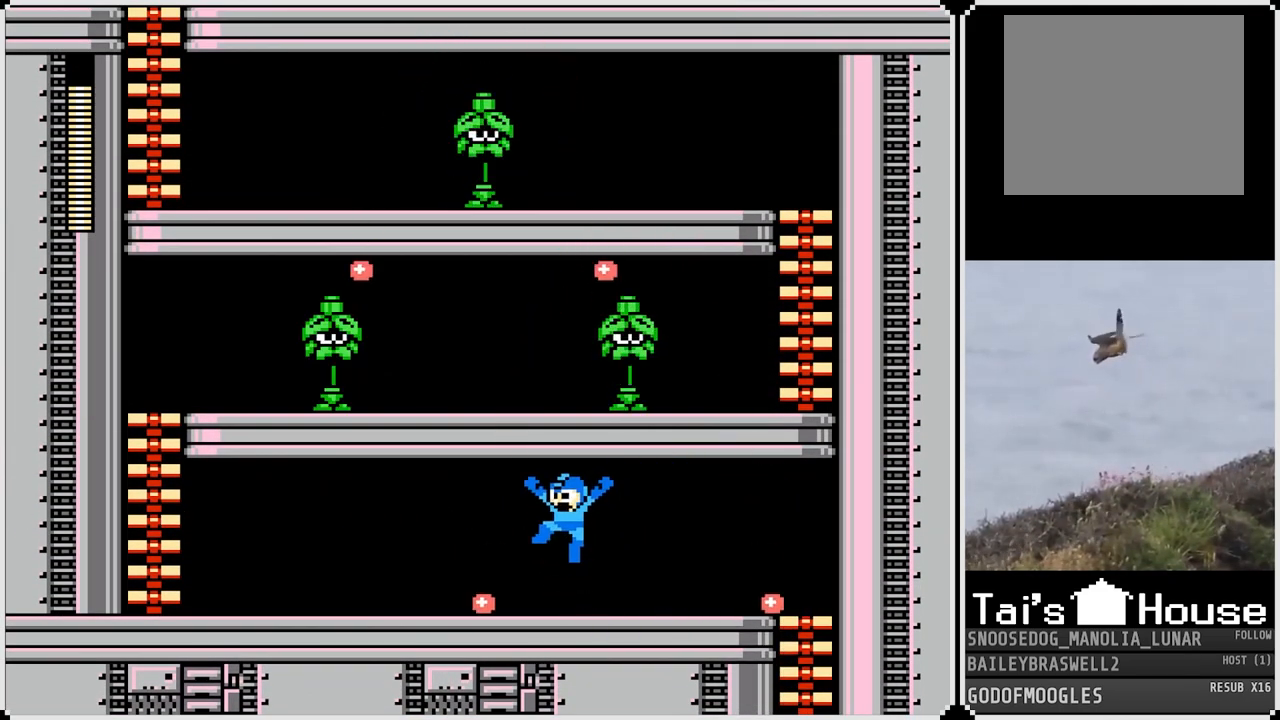
{"buttons": ["DPAD_LEFT"], "left_stick": "center", "right_stick": "center", "events": []}
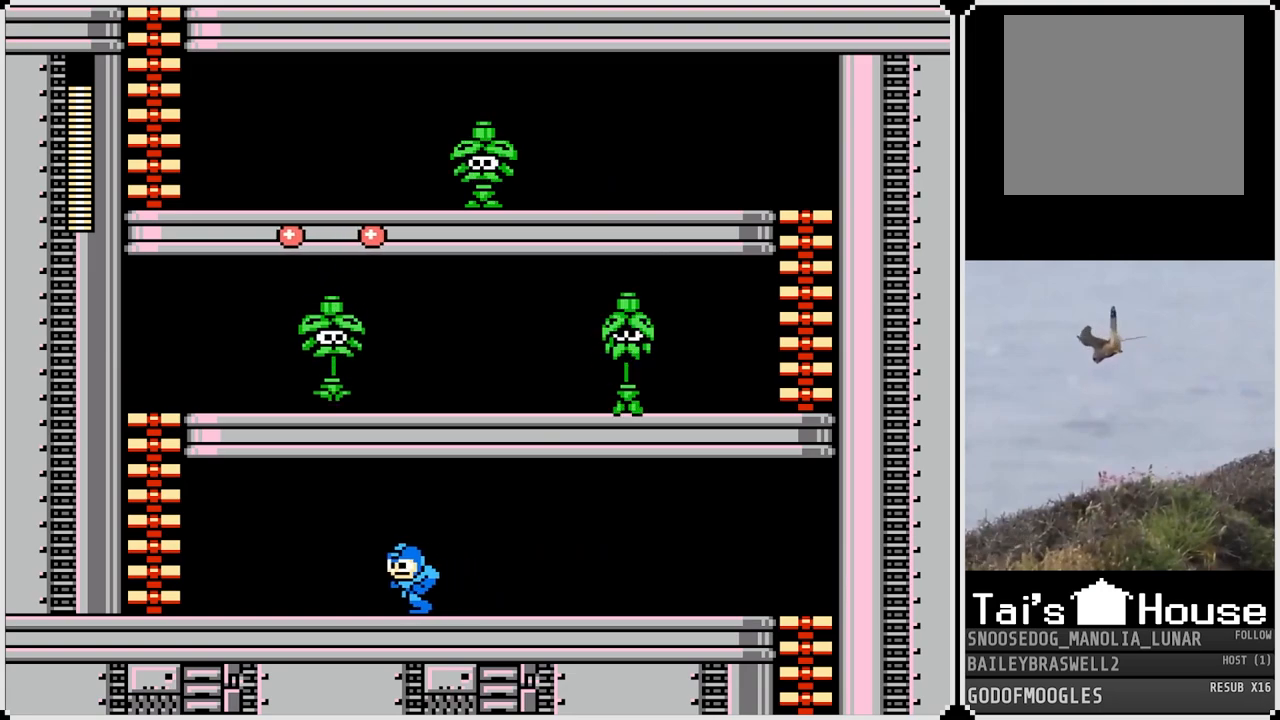
{"buttons": ["DPAD_LEFT"], "left_stick": "center", "right_stick": "center", "events": []}
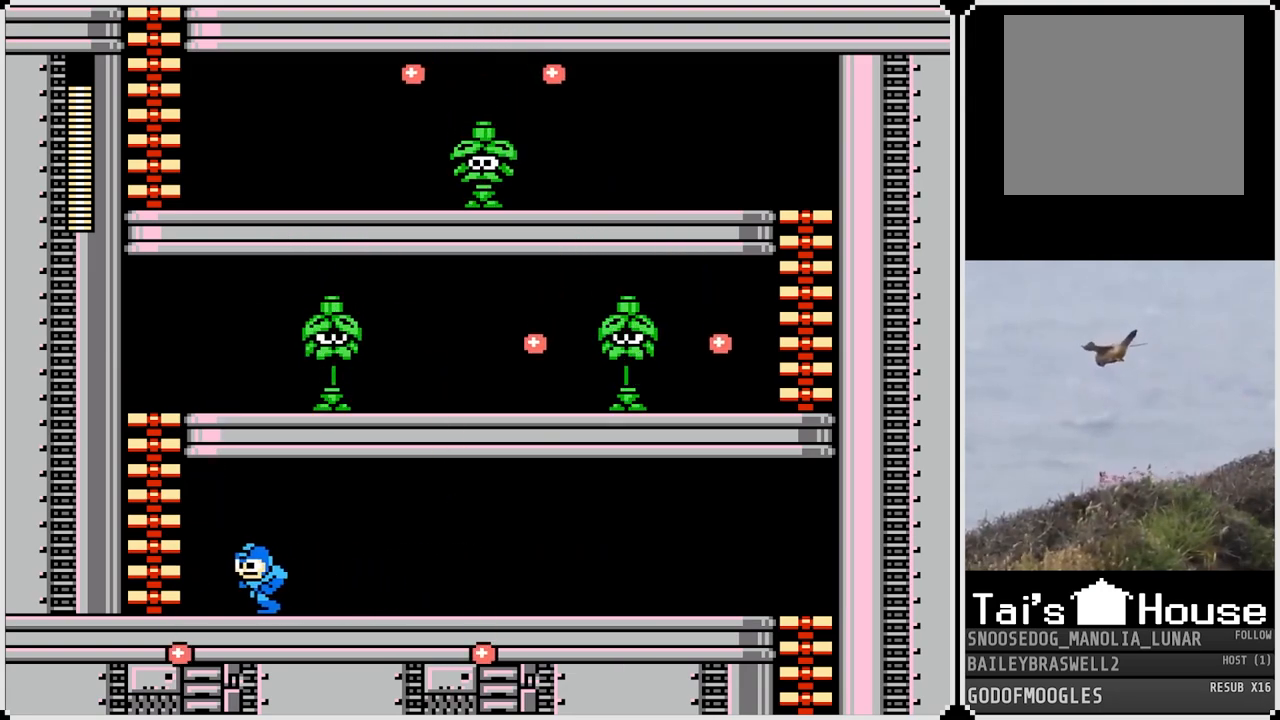
{"buttons": ["CROSS"], "left_stick": "center", "right_stick": "center", "events": [[267, "CROSS", "down"], [500, "DPAD_LEFT", "up"]]}
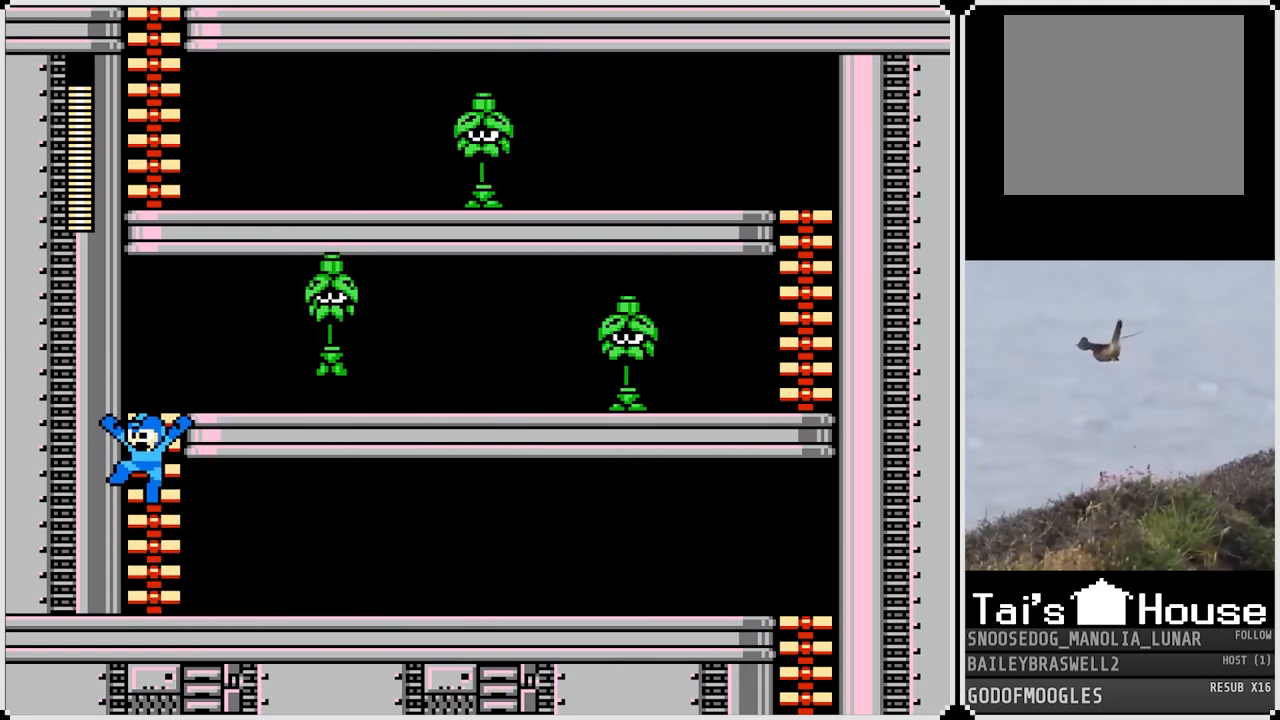
{"buttons": ["DPAD_UP"], "left_stick": "center", "right_stick": "center", "events": [[50, "DPAD_UP", "down"], [200, "CROSS", "up"], [267, "DPAD_RIGHT", "down"], [267, "DPAD_UP", "up"], [317, "CROSS", "down"], [334, "SQUARE", "down"], [384, "DPAD_RIGHT", "up"], [417, "DPAD_UP", "down"], [434, "SQUARE", "up"], [451, "CROSS", "up"]]}
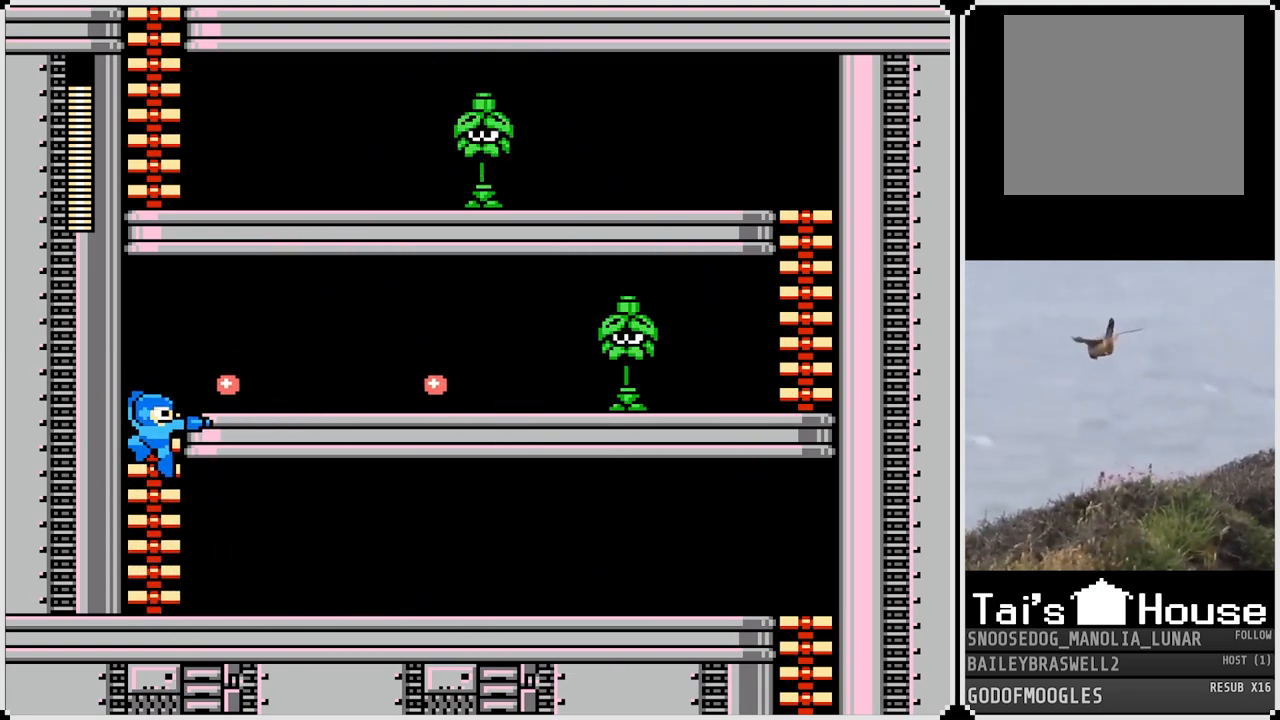
{"buttons": ["SQUARE"], "left_stick": "center", "right_stick": "center", "events": [[317, "SQUARE", "down"], [400, "SQUARE", "up"], [467, "DPAD_UP", "up"], [483, "SQUARE", "down"]]}
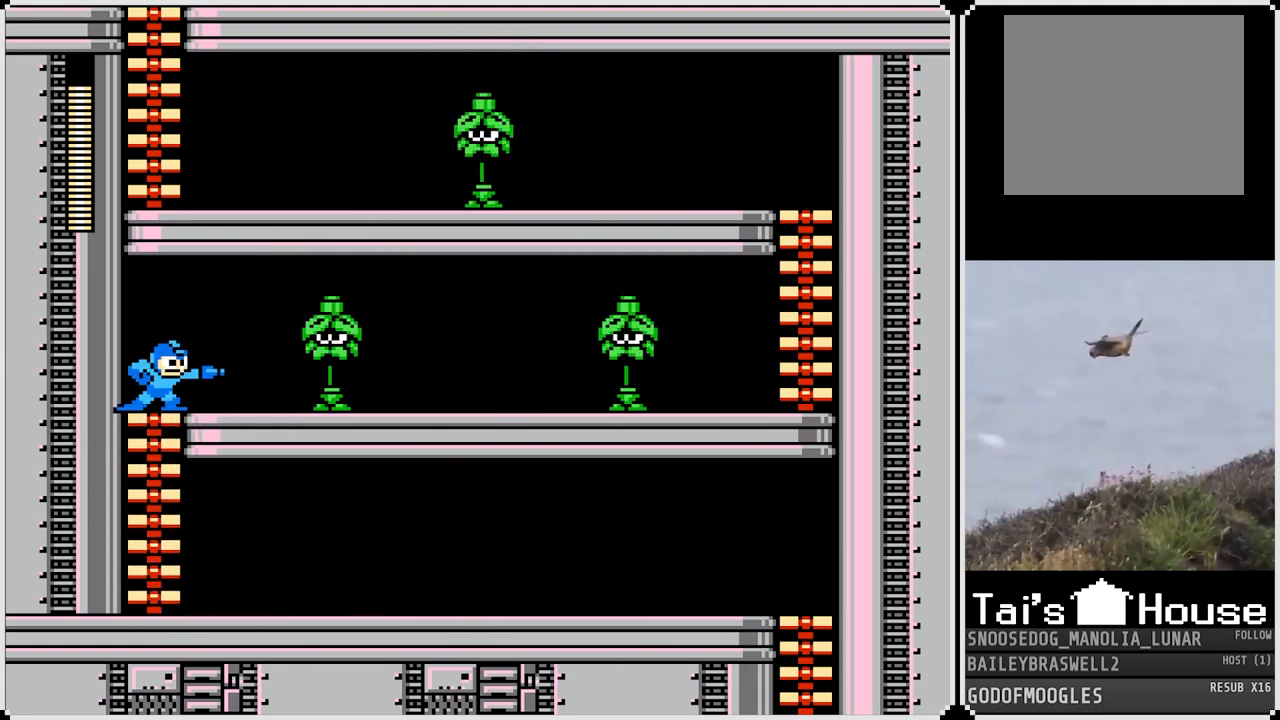
{"buttons": [], "left_stick": "center", "right_stick": "center", "events": [[34, "SQUARE", "up"], [117, "SQUARE", "down"], [184, "SQUARE", "up"], [250, "SQUARE", "down"], [334, "SQUARE", "up"], [401, "SQUARE", "down"], [467, "SQUARE", "up"]]}
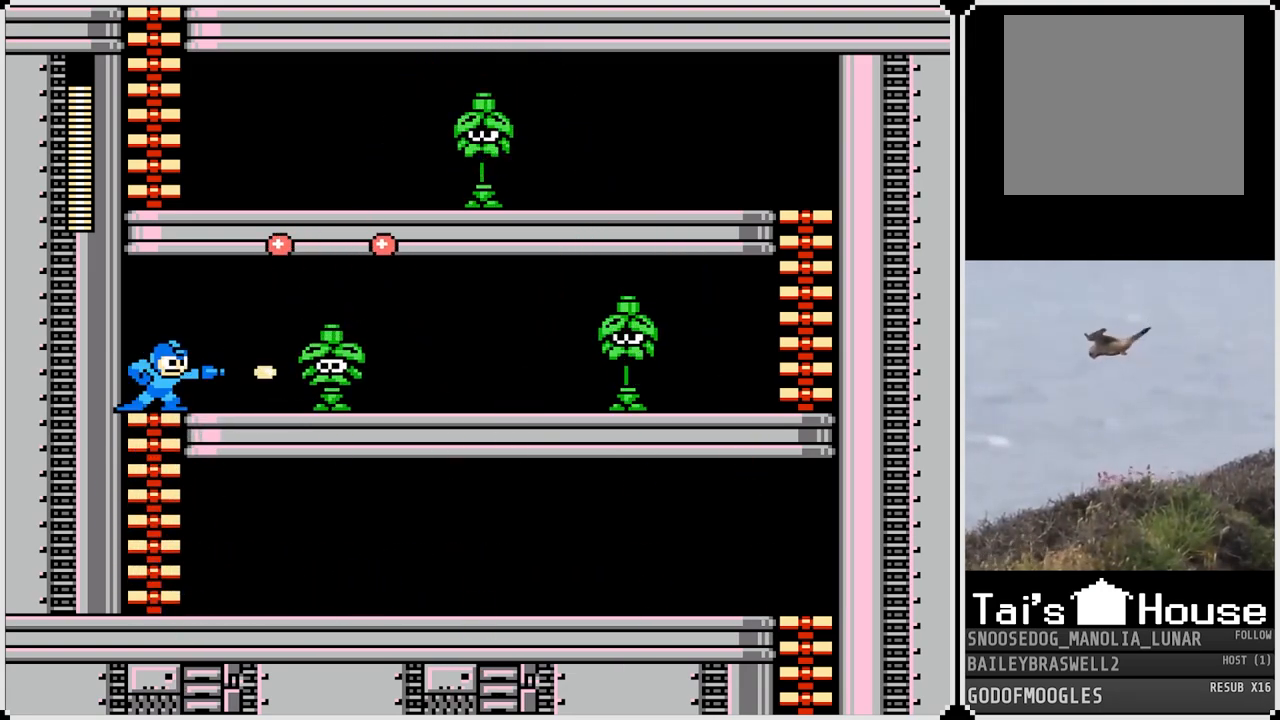
{"buttons": [], "left_stick": "center", "right_stick": "center", "events": [[33, "SQUARE", "down"], [116, "SQUARE", "up"], [200, "SQUARE", "down"], [267, "SQUARE", "up"], [350, "SQUARE", "down"], [383, "SQUARE", "up"], [417, "SQUARE", "down"], [500, "SQUARE", "up"]]}
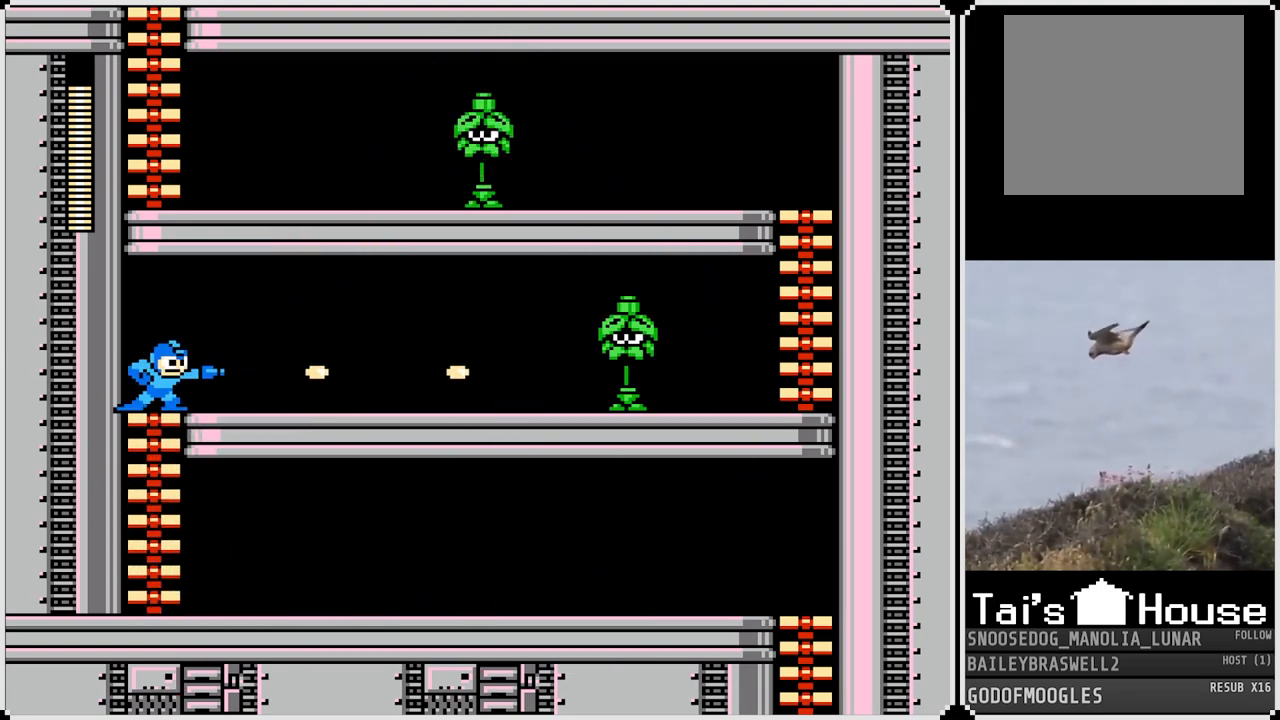
{"buttons": ["DPAD_RIGHT"], "left_stick": "center", "right_stick": "center", "events": [[84, "SQUARE", "down"], [167, "SQUARE", "up"], [184, "DPAD_RIGHT", "down"], [217, "SQUARE", "down"], [234, "CROSS", "down"], [334, "CROSS", "up"], [350, "SQUARE", "up"]]}
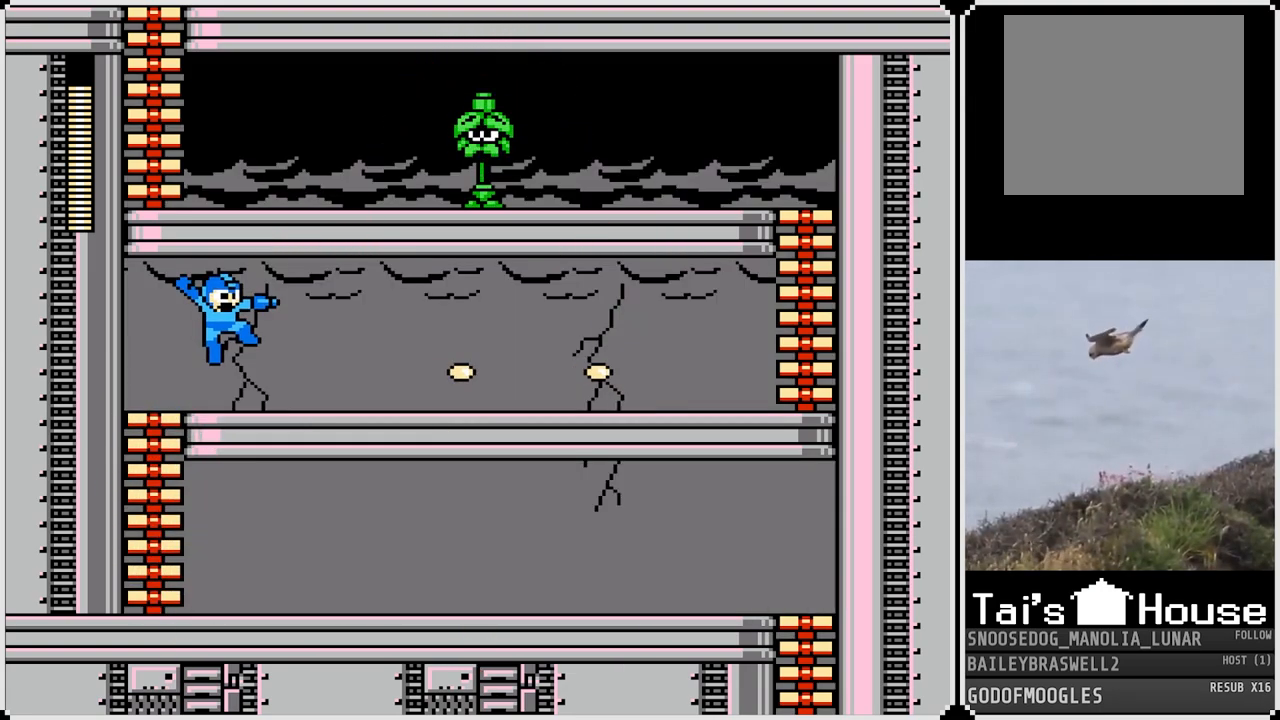
{"buttons": ["DPAD_RIGHT"], "left_stick": "center", "right_stick": "center", "events": [[283, "SQUARE", "down"], [400, "SQUARE", "up"]]}
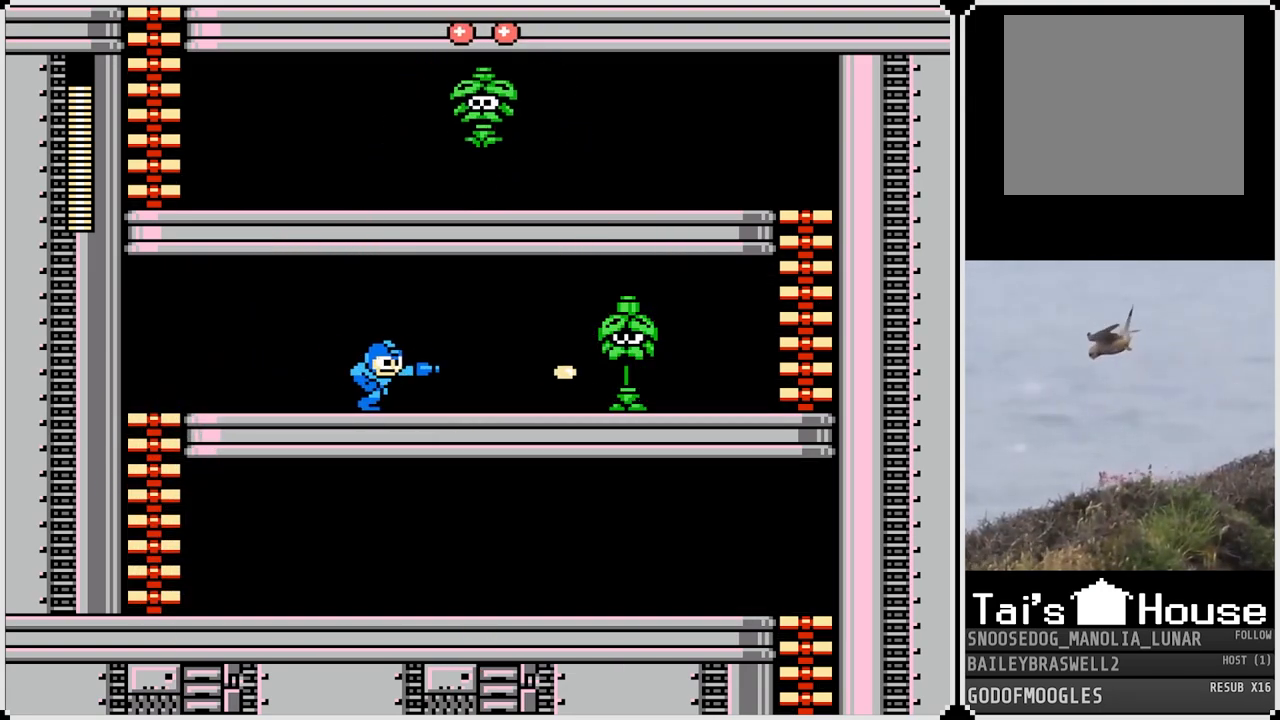
{"buttons": ["DPAD_RIGHT"], "left_stick": "center", "right_stick": "center", "events": [[84, "SQUARE", "down"], [184, "SQUARE", "up"]]}
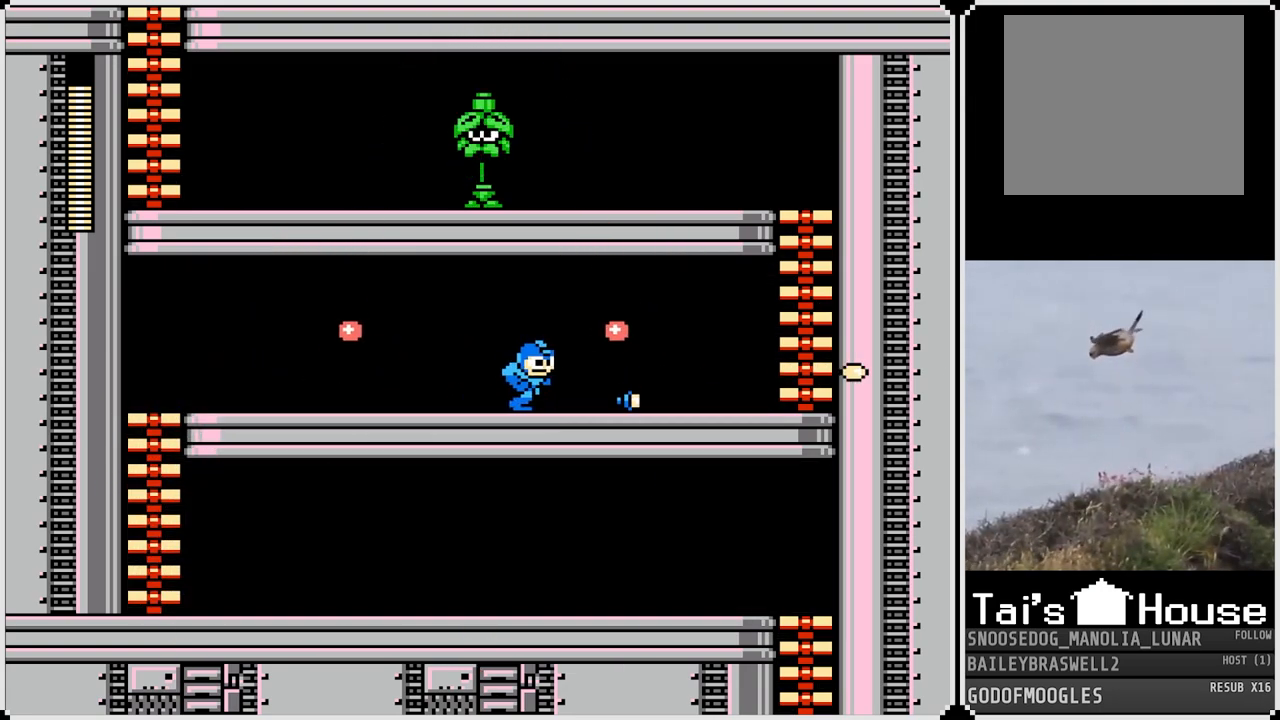
{"buttons": ["DPAD_RIGHT"], "left_stick": "center", "right_stick": "center", "events": []}
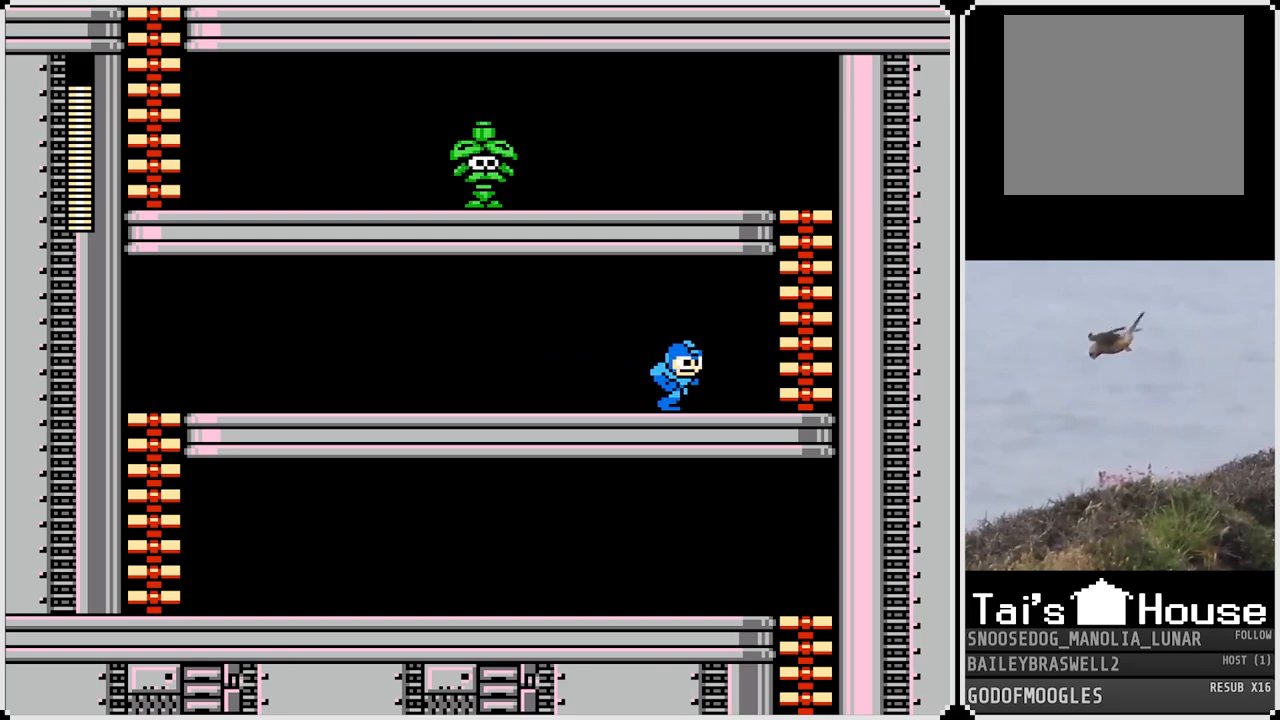
{"buttons": ["CROSS", "DPAD_RIGHT"], "left_stick": "center", "right_stick": "center", "events": [[334, "CROSS", "down"]]}
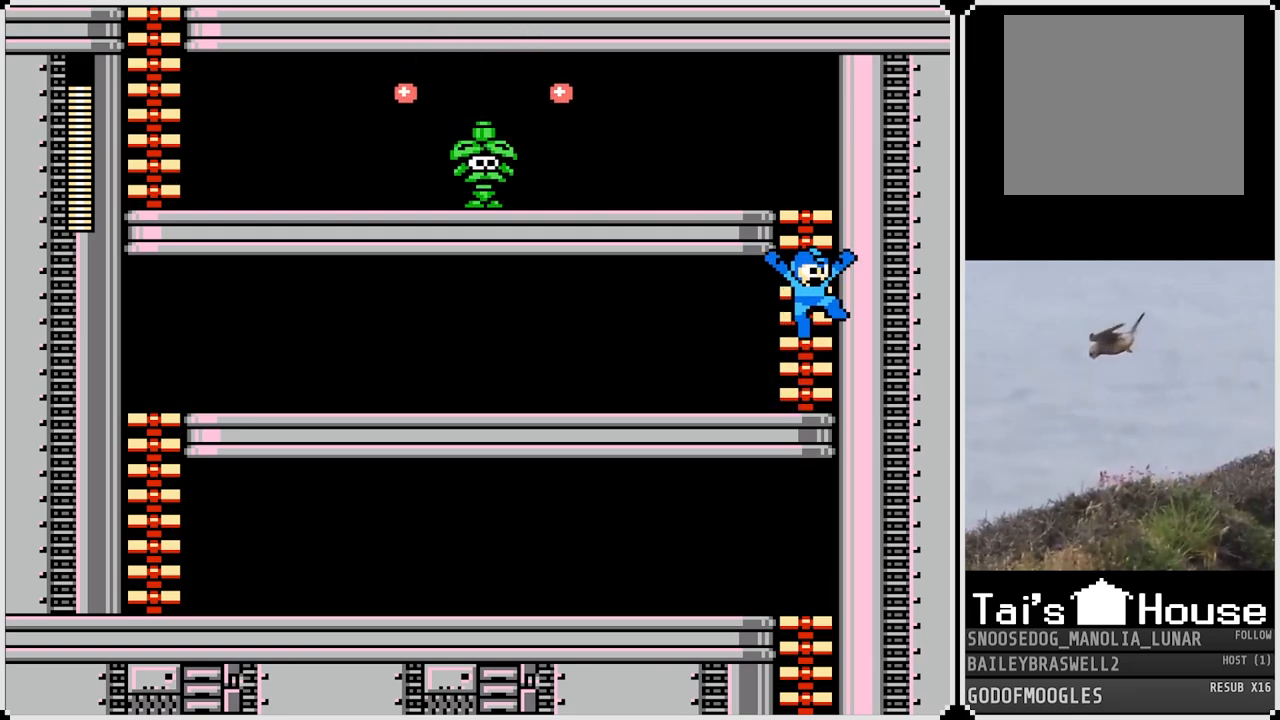
{"buttons": ["SQUARE", "DPAD_LEFT"], "left_stick": "center", "right_stick": "center", "events": [[50, "DPAD_UP", "down"], [100, "DPAD_RIGHT", "up"], [300, "CROSS", "up"], [300, "DPAD_RIGHT", "down"], [317, "DPAD_RIGHT", "up"], [350, "DPAD_LEFT", "down"], [367, "DPAD_UP", "up"], [400, "CROSS", "down"], [433, "SQUARE", "down"], [483, "CROSS", "up"]]}
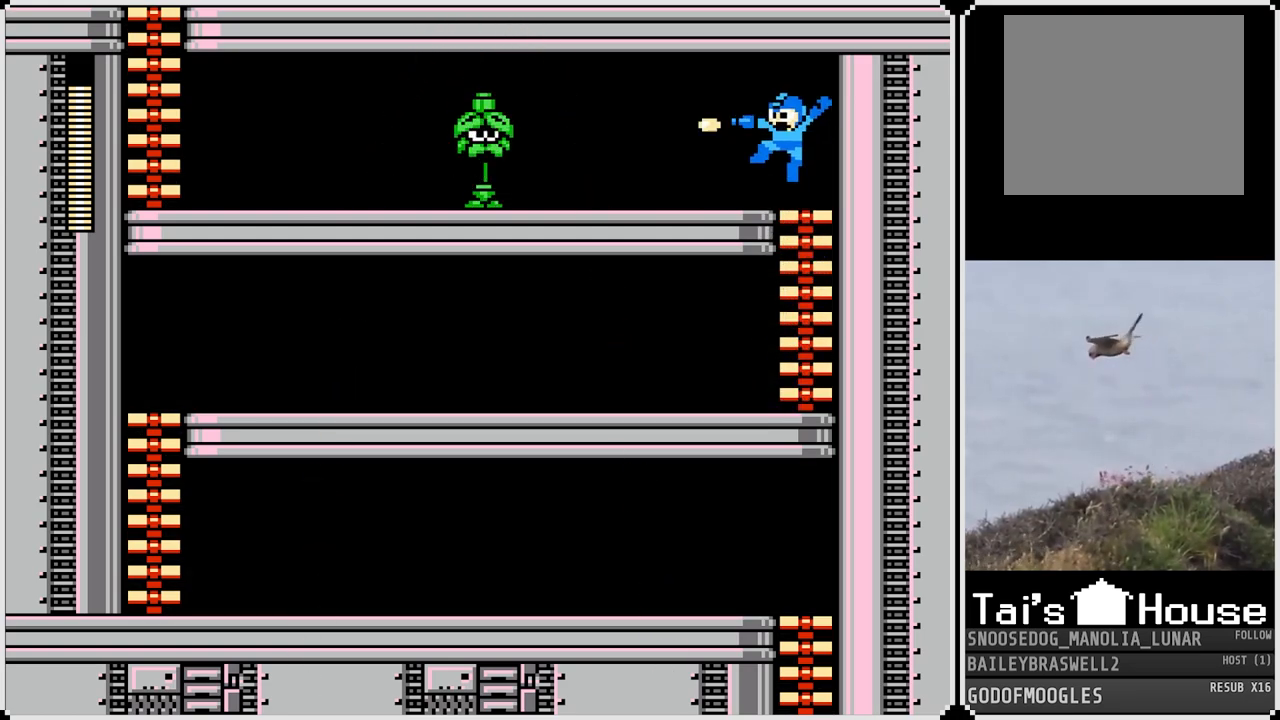
{"buttons": ["SQUARE"], "left_stick": "center", "right_stick": "center", "events": [[17, "SQUARE", "up"], [84, "SQUARE", "down"], [134, "DPAD_LEFT", "up"], [150, "SQUARE", "up"], [234, "SQUARE", "down"], [300, "SQUARE", "up"], [350, "CROSS", "down"], [384, "SQUARE", "down"], [434, "CROSS", "up"]]}
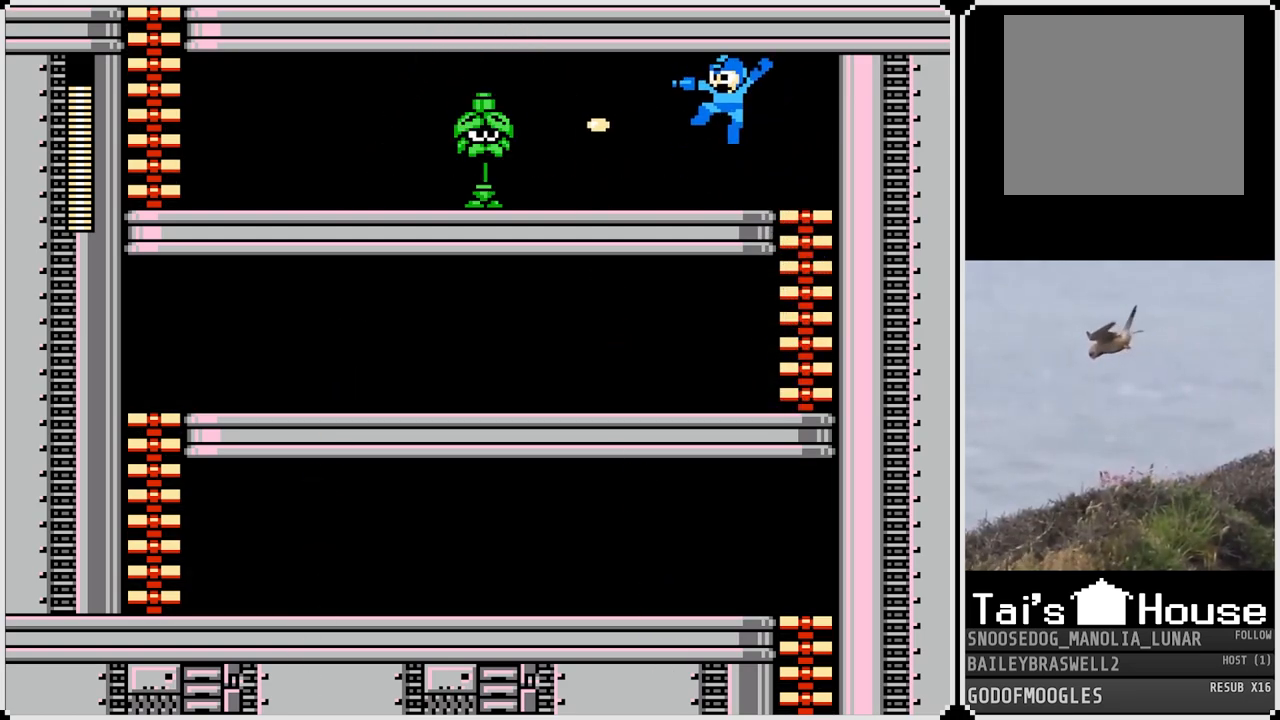
{"buttons": ["DPAD_LEFT"], "left_stick": "center", "right_stick": "center", "events": [[66, "DPAD_LEFT", "down"], [83, "SQUARE", "up"], [150, "SQUARE", "down"], [233, "SQUARE", "up"], [333, "SQUARE", "down"], [417, "SQUARE", "up"]]}
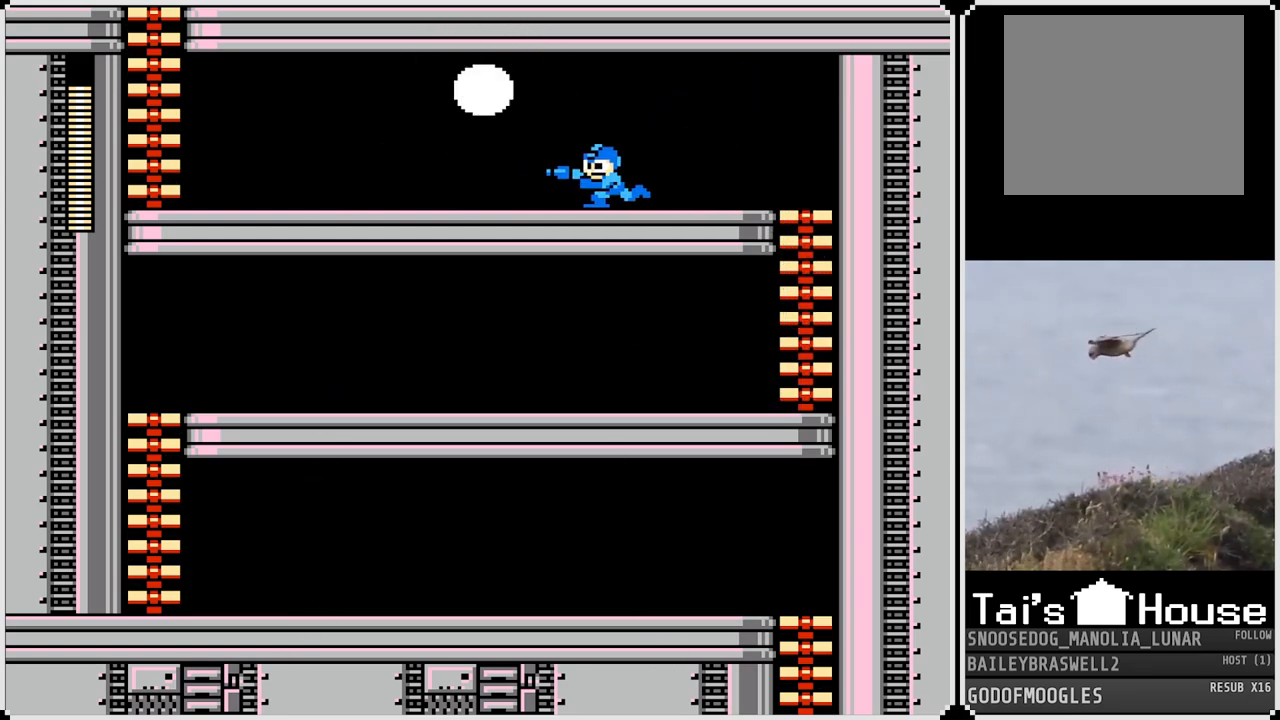
{"buttons": ["DPAD_LEFT"], "left_stick": "center", "right_stick": "center", "events": [[134, "SQUARE", "down"], [200, "SQUARE", "up"]]}
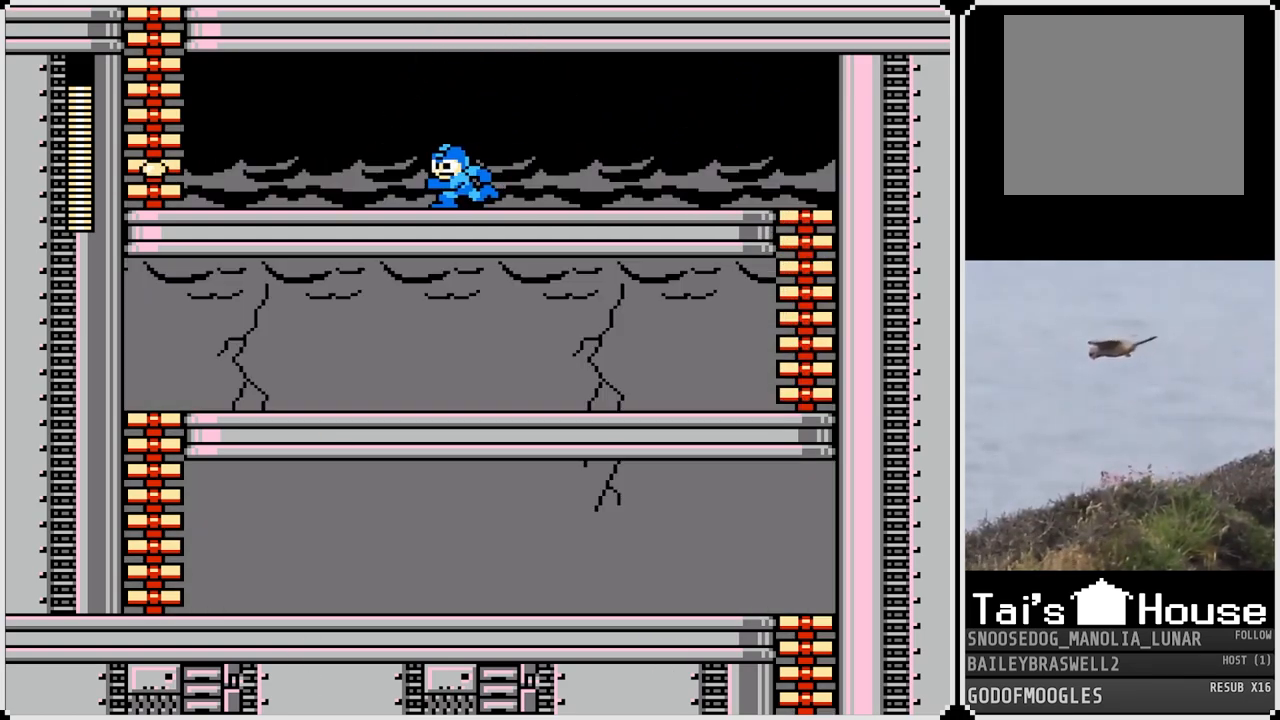
{"buttons": ["CROSS", "DPAD_LEFT"], "left_stick": "center", "right_stick": "center", "events": [[33, "CROSS", "down"], [150, "CROSS", "up"], [500, "CROSS", "down"]]}
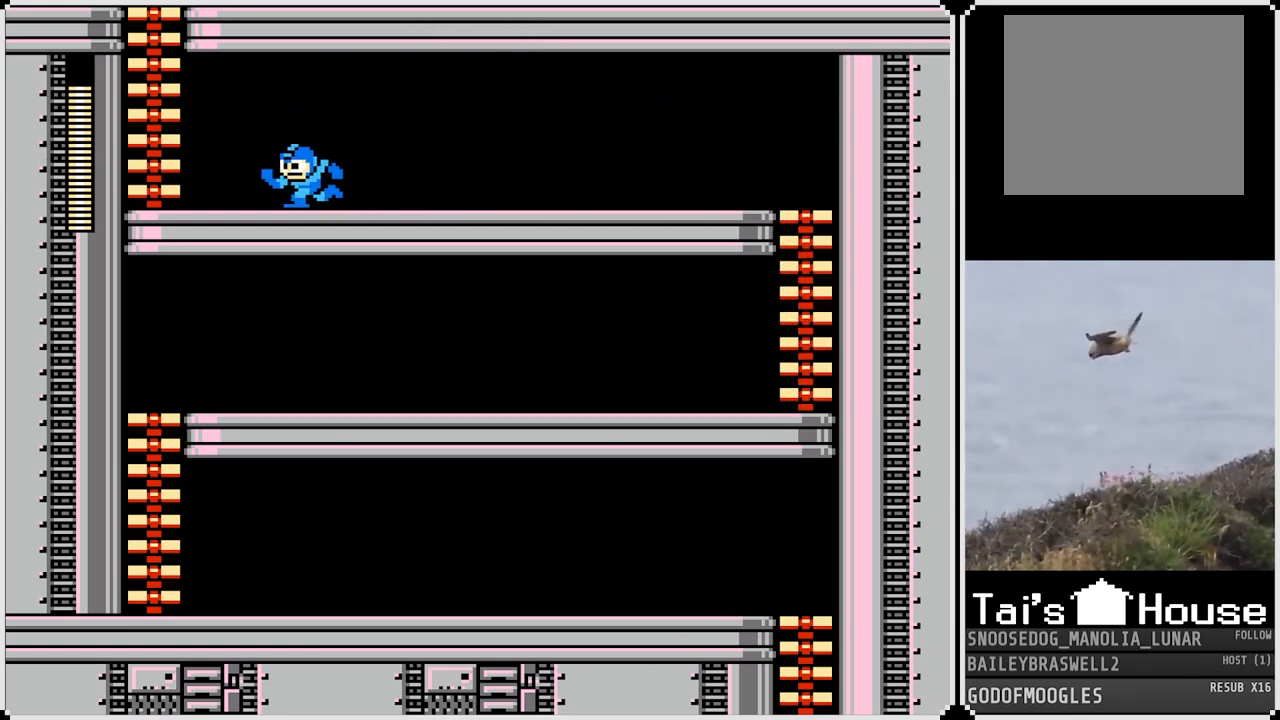
{"buttons": ["CROSS", "DPAD_LEFT"], "left_stick": "center", "right_stick": "center", "events": [[67, "CROSS", "up"], [384, "CROSS", "down"]]}
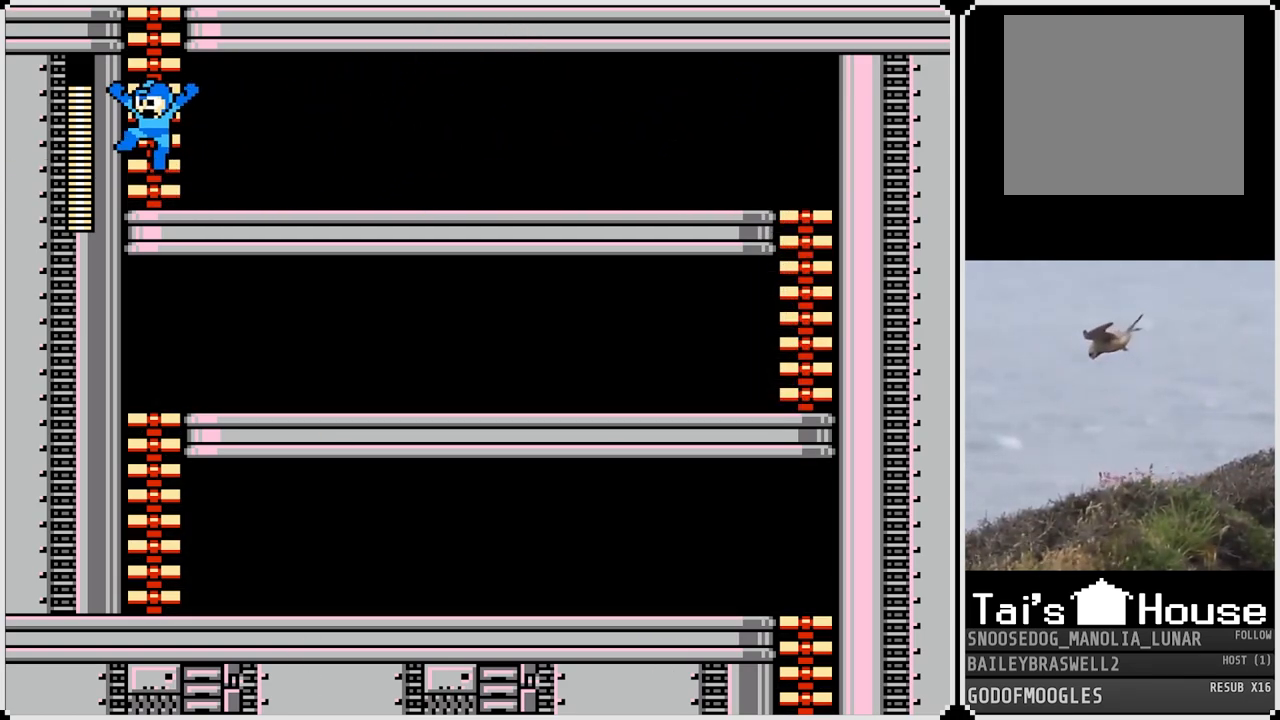
{"buttons": ["DPAD_UP"], "left_stick": "center", "right_stick": "center", "events": [[16, "DPAD_LEFT", "up"], [150, "DPAD_UP", "down"], [267, "CROSS", "up"]]}
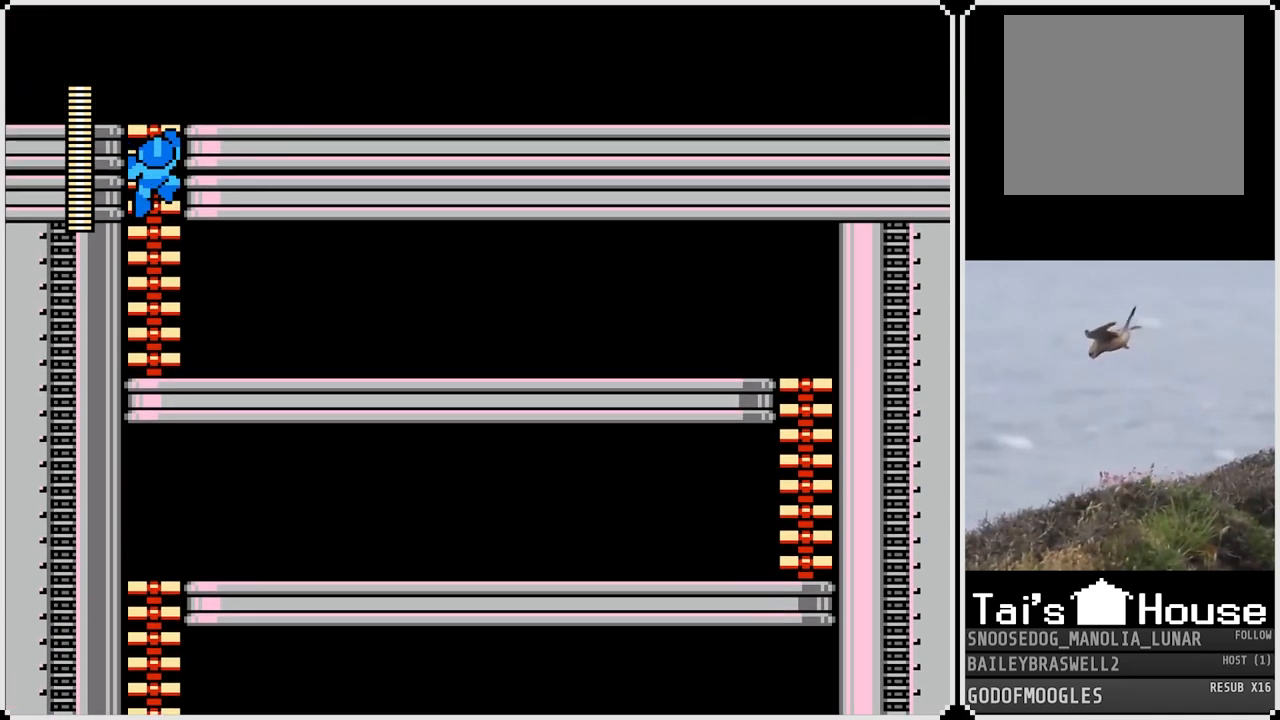
{"buttons": ["DPAD_UP"], "left_stick": "center", "right_stick": "center", "events": [[151, "DPAD_UP", "up"], [367, "DPAD_UP", "down"]]}
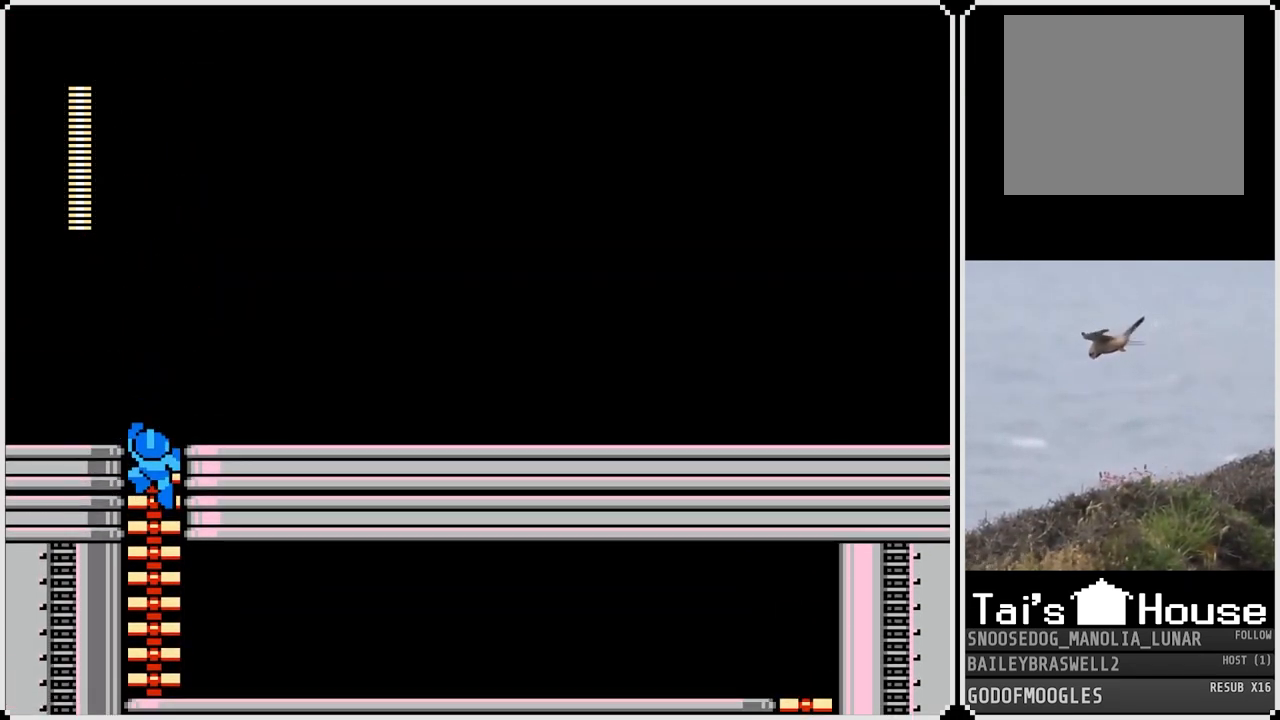
{"buttons": ["DPAD_UP"], "left_stick": "center", "right_stick": "center", "events": []}
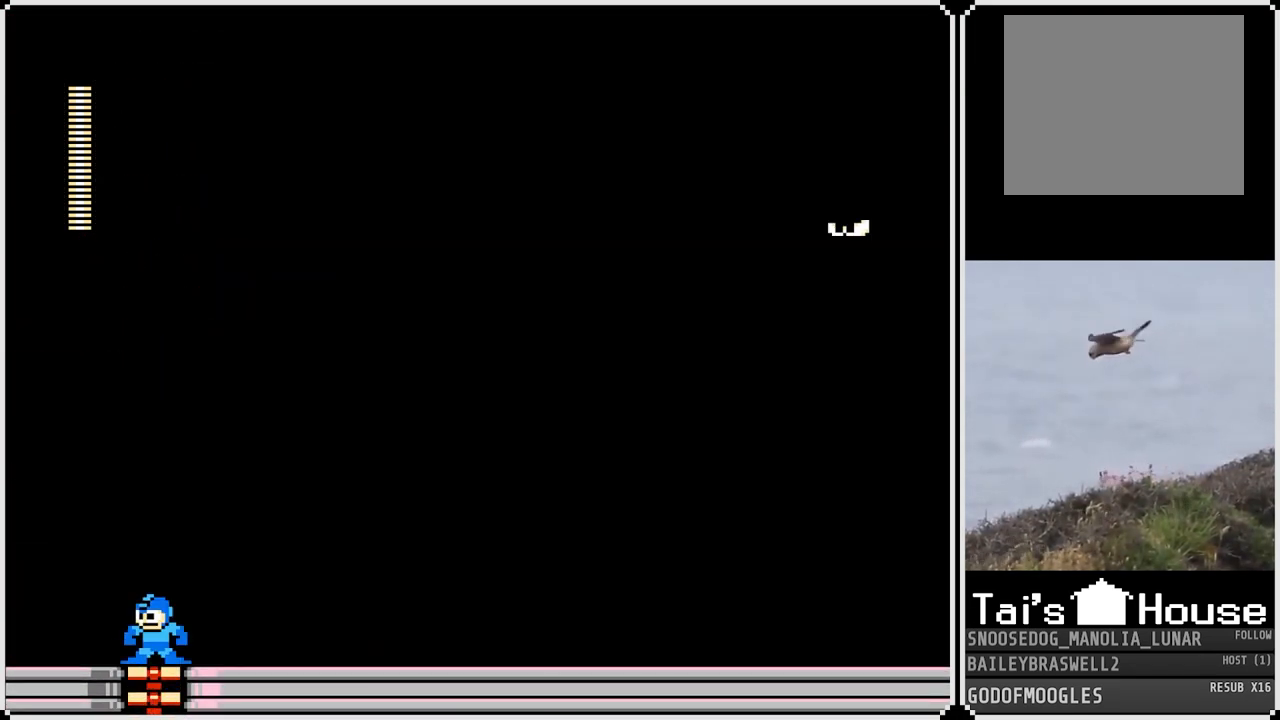
{"buttons": [], "left_stick": "center", "right_stick": "center", "events": [[67, "DPAD_RIGHT", "down"], [84, "DPAD_UP", "up"], [251, "DPAD_RIGHT", "up"]]}
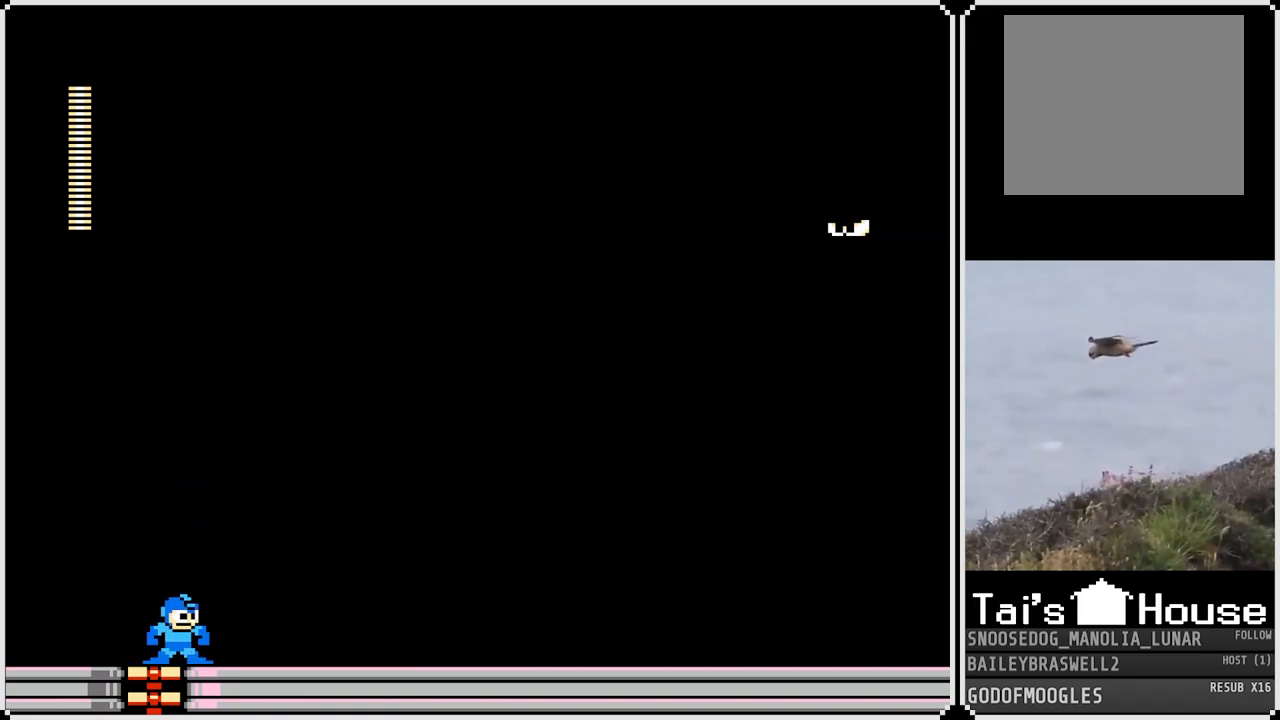
{"buttons": [], "left_stick": "center", "right_stick": "center", "events": []}
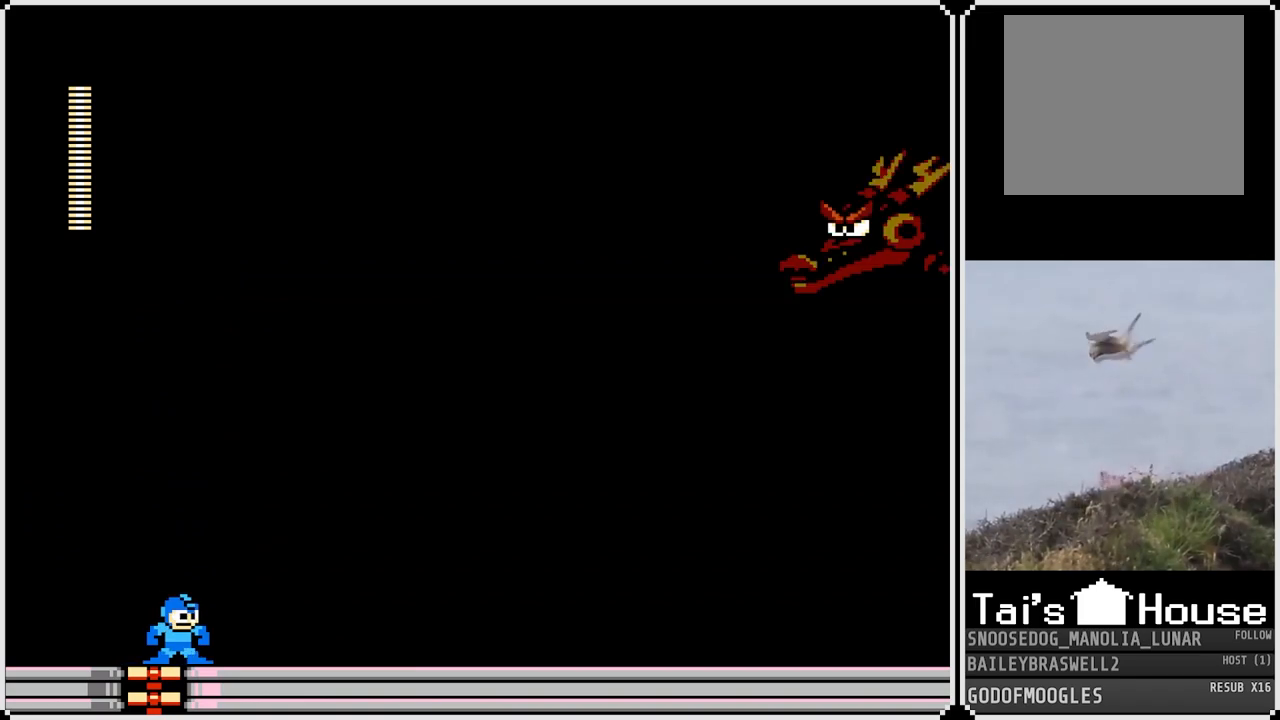
{"buttons": [], "left_stick": "center", "right_stick": "center", "events": []}